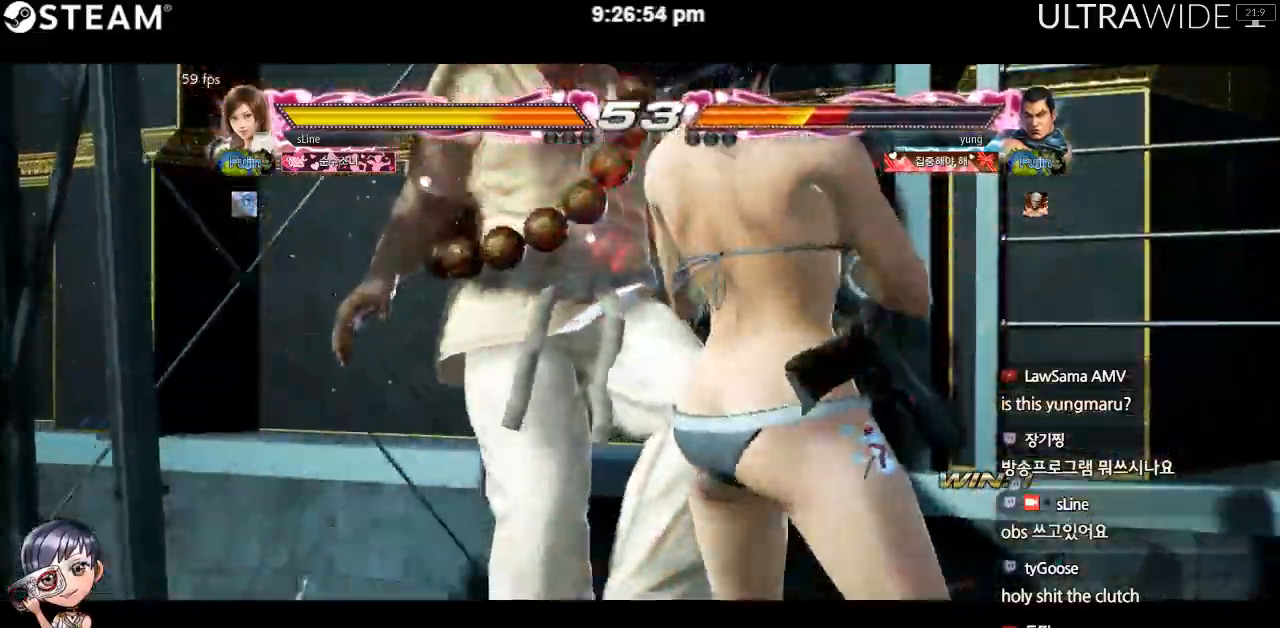
Gameplay with a controller (arcade stick); each line is a JSON object with the inputs held at the frame after it (dt_ms = milliseconds from this image to that frame). "events" lists button and stick changes between this image and that frame as [ms after this image, input, new state], when the widget could be followed in between. Not read: L3 R3 Y other_buttons.
{"dt_ms": 500, "buttons": [], "left_stick": "center", "events": []}
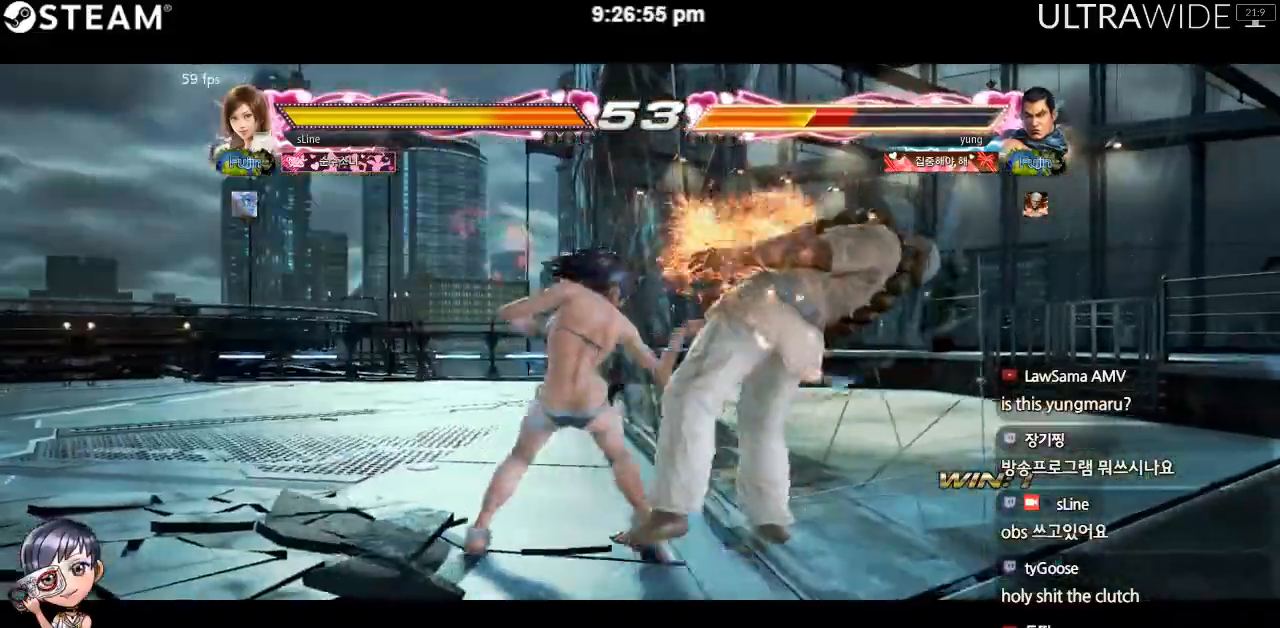
{"dt_ms": 500, "buttons": [], "left_stick": "center", "events": []}
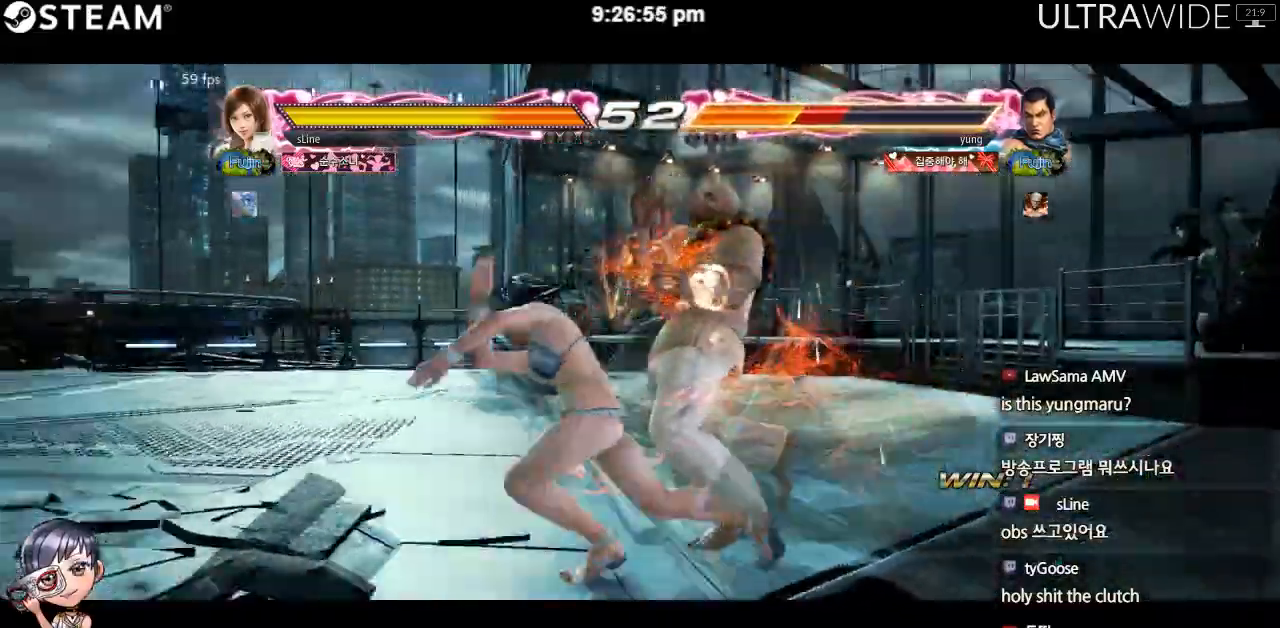
{"dt_ms": 500, "buttons": [], "left_stick": "center", "events": []}
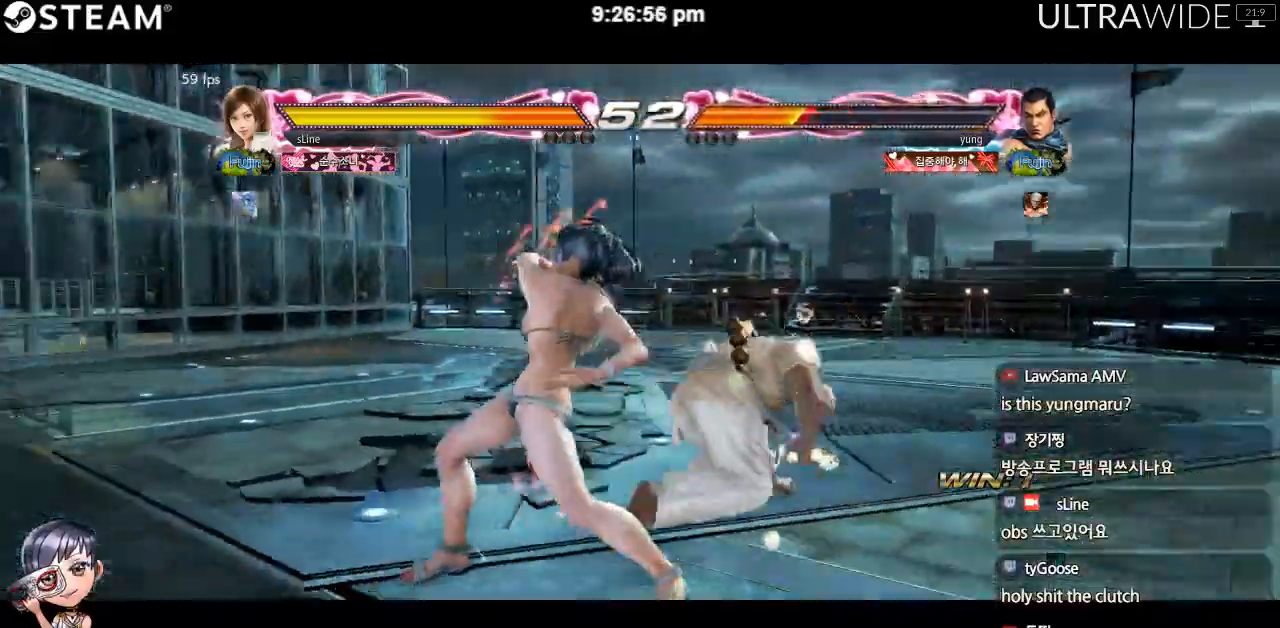
{"dt_ms": 500, "buttons": [], "left_stick": "left", "events": [[100, "left_stick", "left"]]}
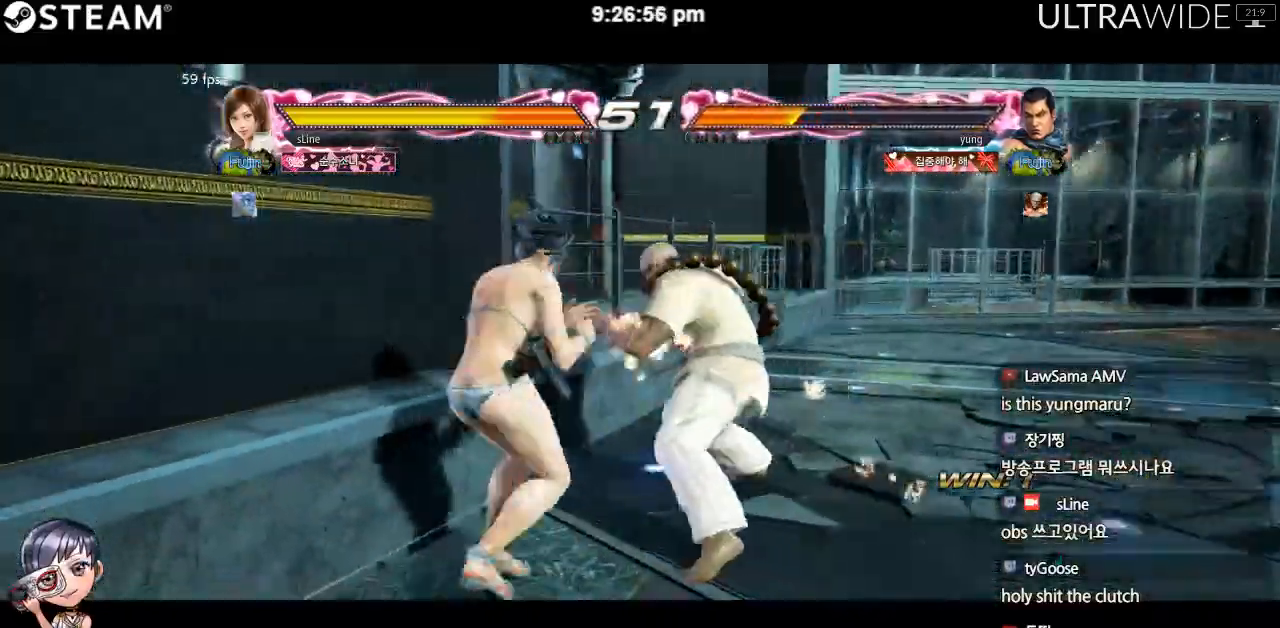
{"dt_ms": 500, "buttons": [], "left_stick": "left", "events": [[333, "left_stick", "down-left"], [433, "left_stick", "left"]]}
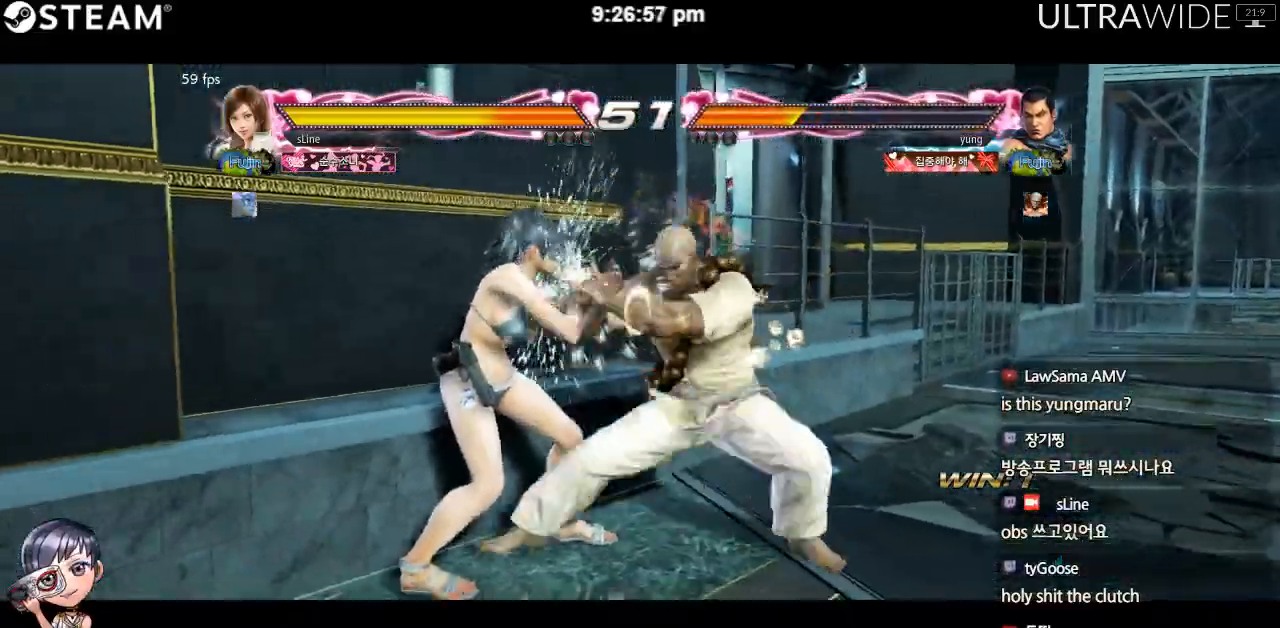
{"dt_ms": 500, "buttons": [], "left_stick": "center"}
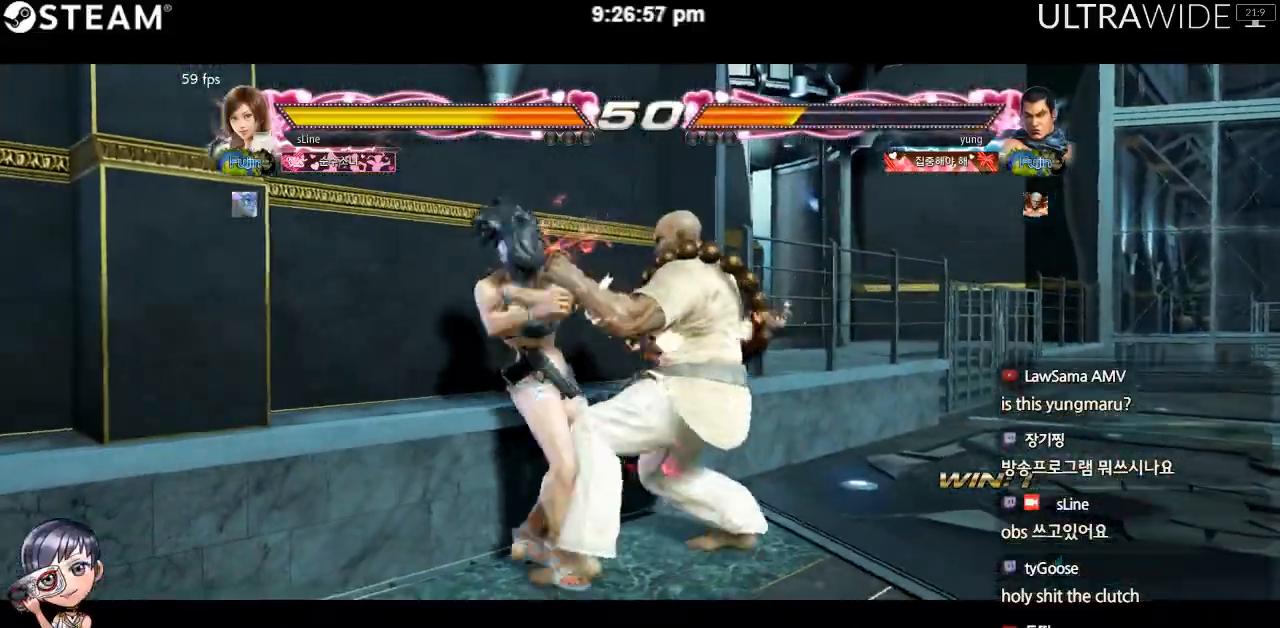
{"dt_ms": 500, "buttons": [], "left_stick": "left"}
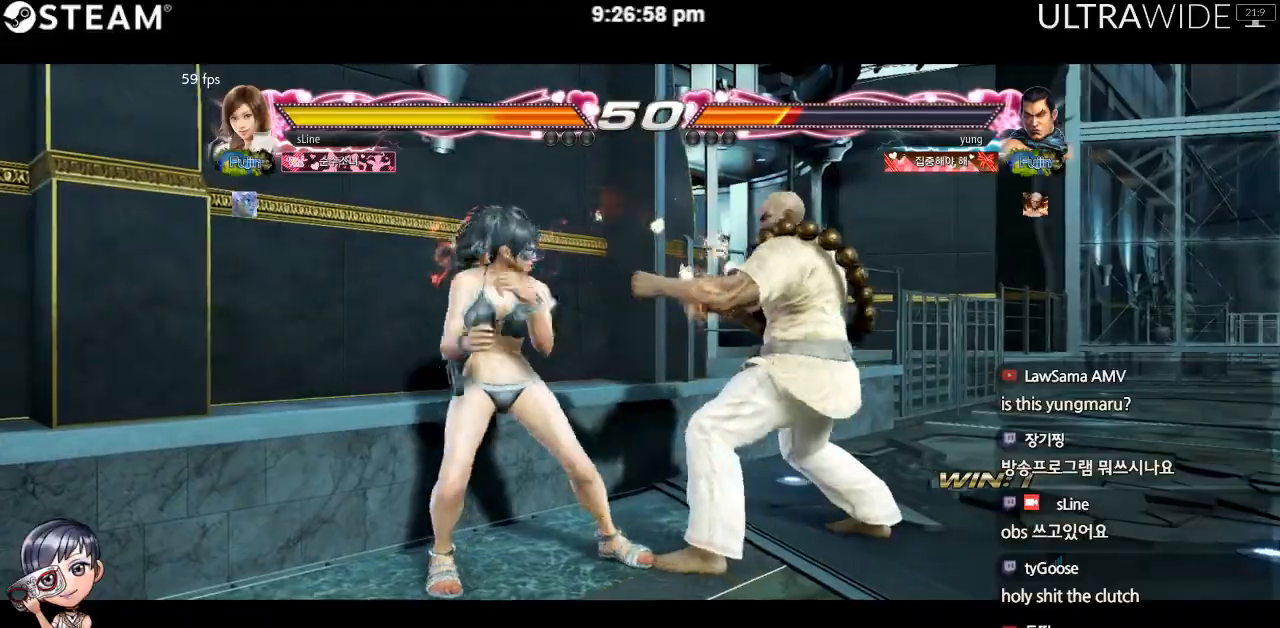
{"dt_ms": 500, "buttons": [], "left_stick": "center"}
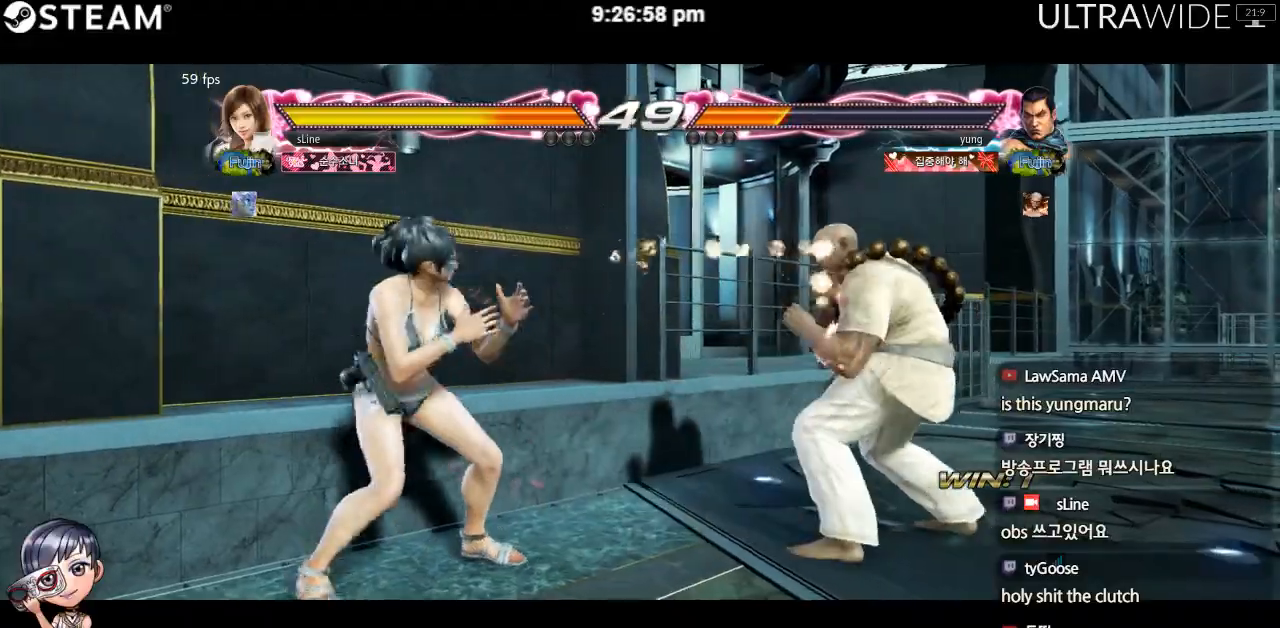
{"dt_ms": 500, "buttons": [], "left_stick": "right", "events": [[17, "left_stick", "left"], [133, "left_stick", "center"], [217, "left_stick", "left"], [333, "left_stick", "right"], [383, "left_stick", "center"], [433, "left_stick", "right"]]}
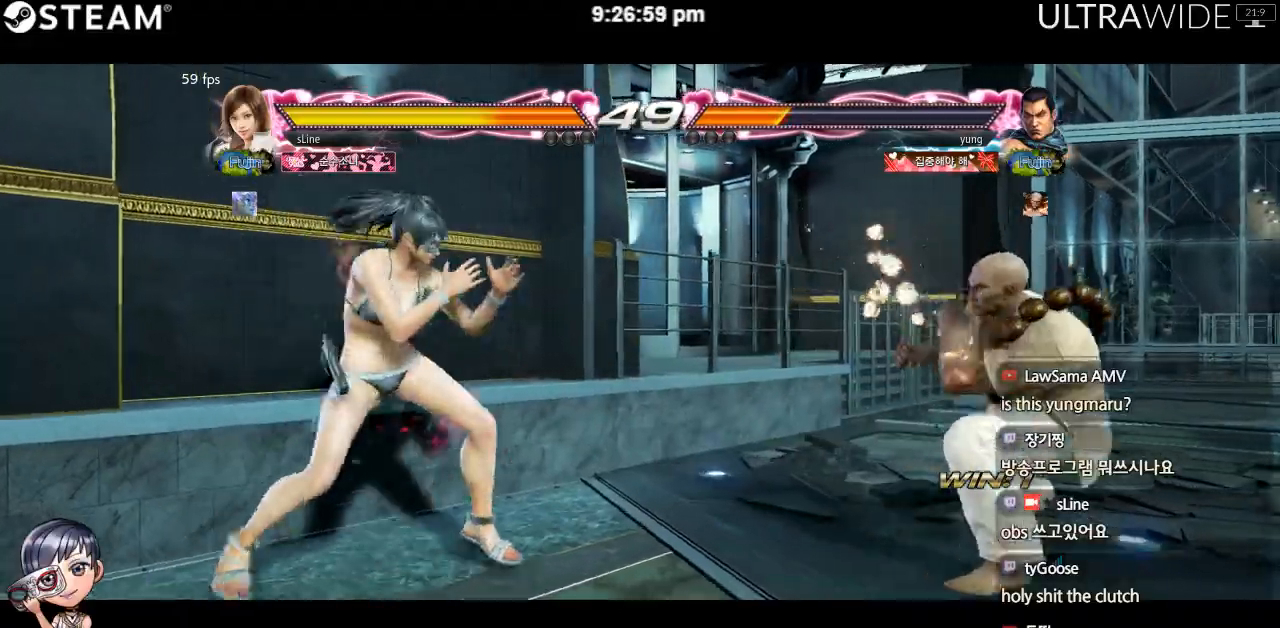
{"dt_ms": 500, "buttons": [], "left_stick": "right", "events": []}
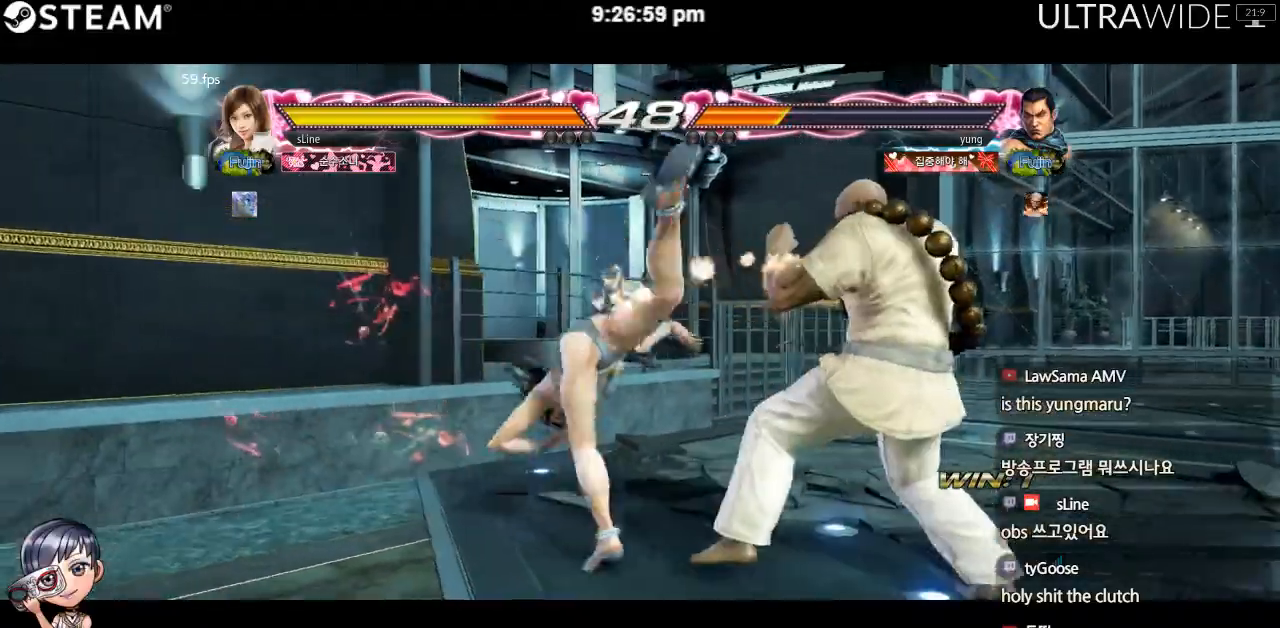
{"dt_ms": 1000, "buttons": [], "left_stick": "down-left"}
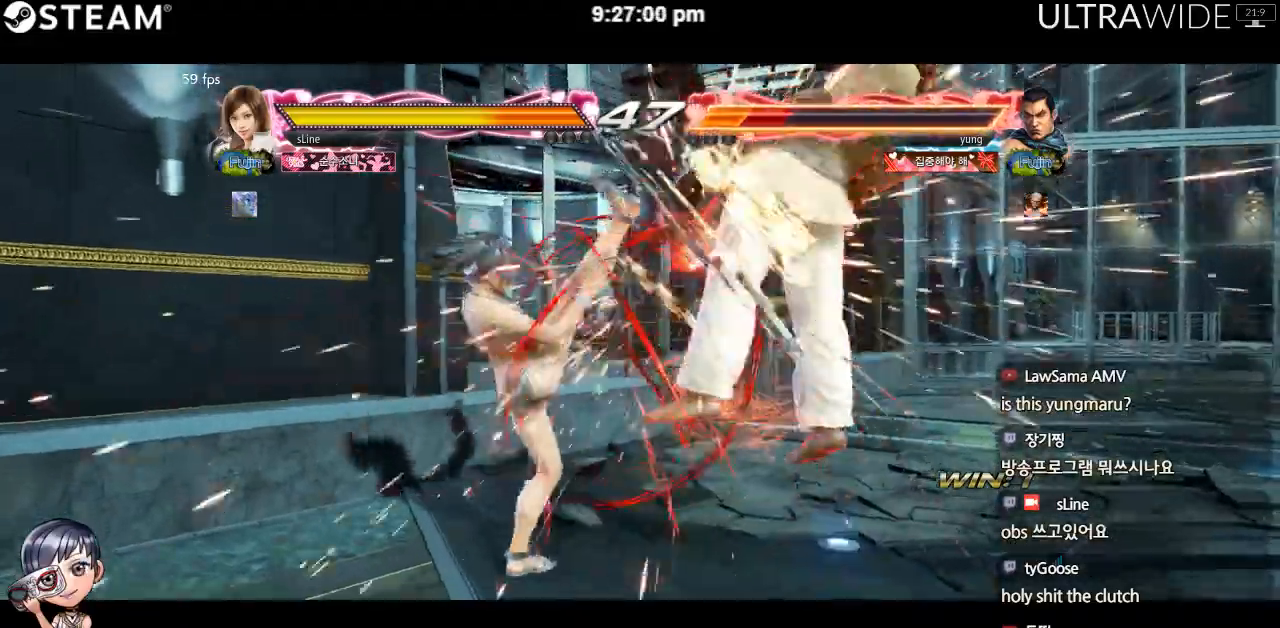
{"dt_ms": 500, "buttons": [], "left_stick": "center", "events": [[133, "left_stick", "center"]]}
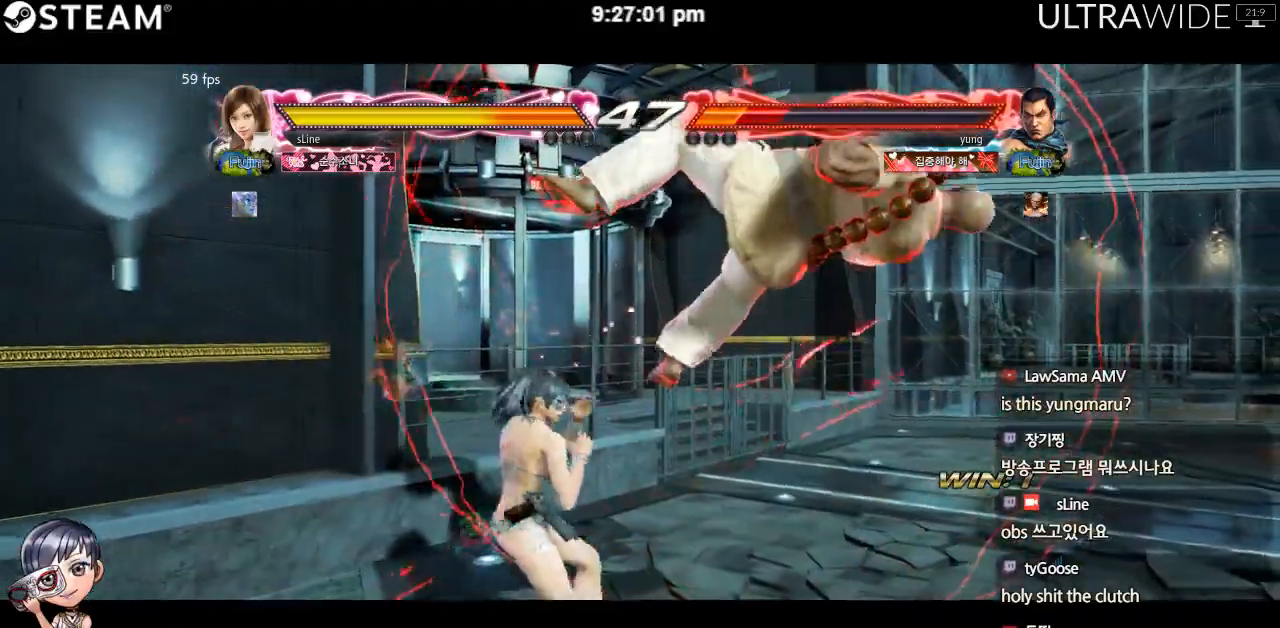
{"dt_ms": 500, "buttons": [], "left_stick": "center", "events": []}
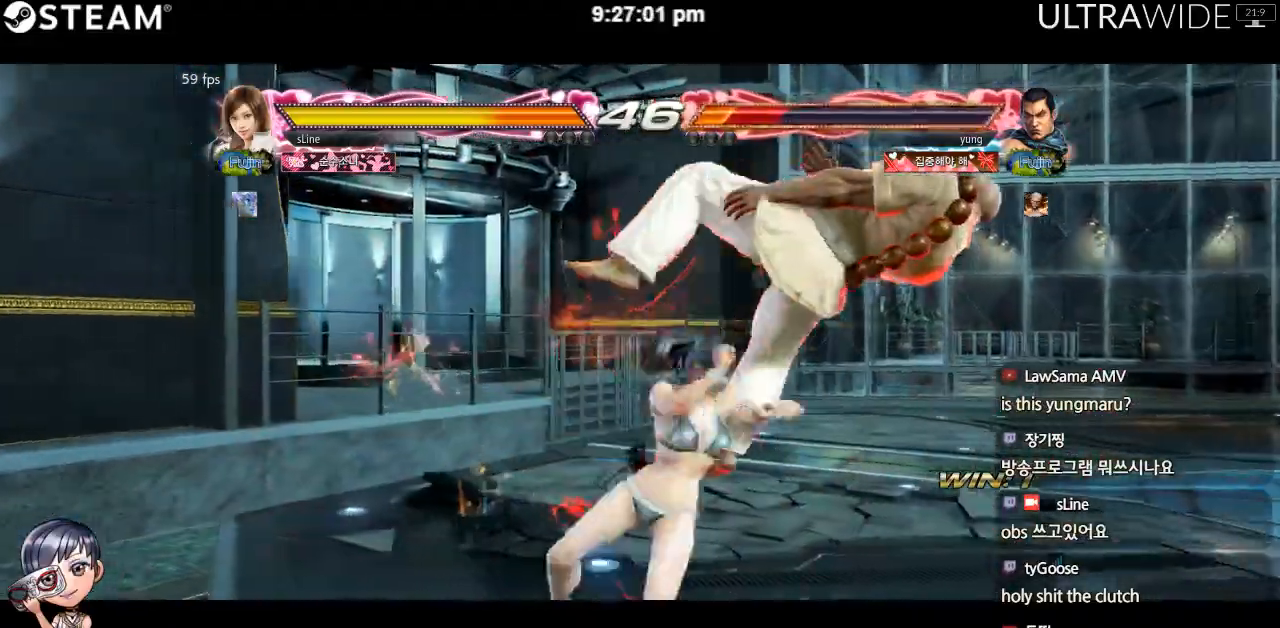
{"dt_ms": 500, "buttons": [], "left_stick": "center", "events": []}
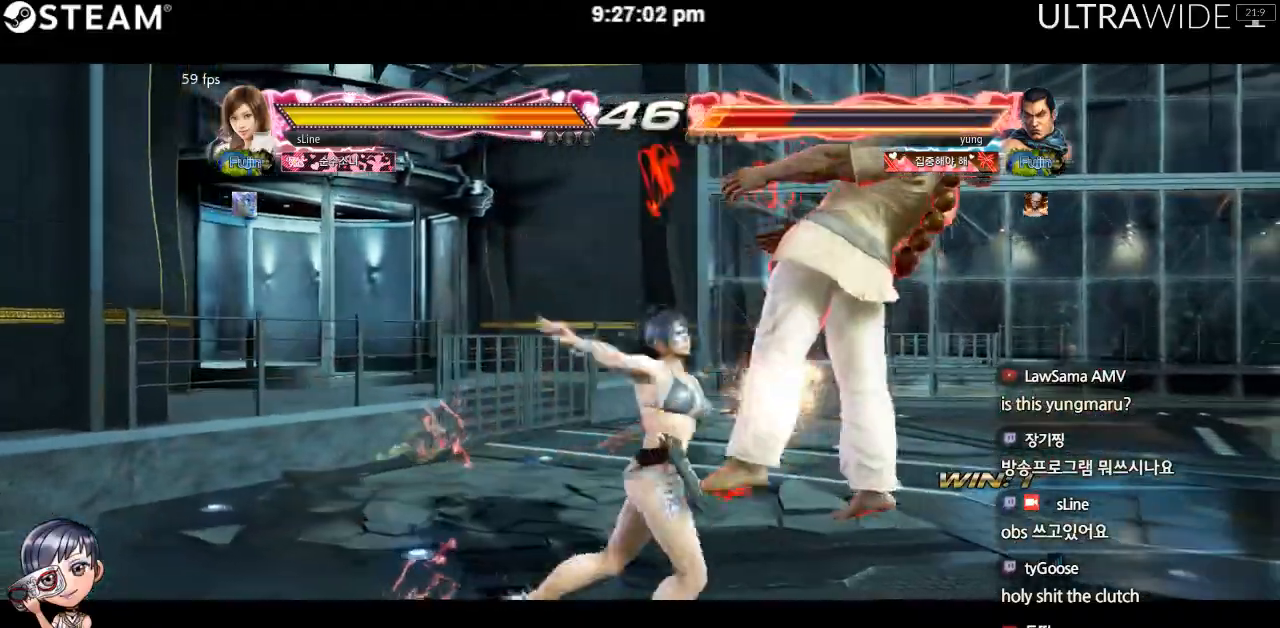
{"dt_ms": 500, "buttons": [], "left_stick": "center", "events": []}
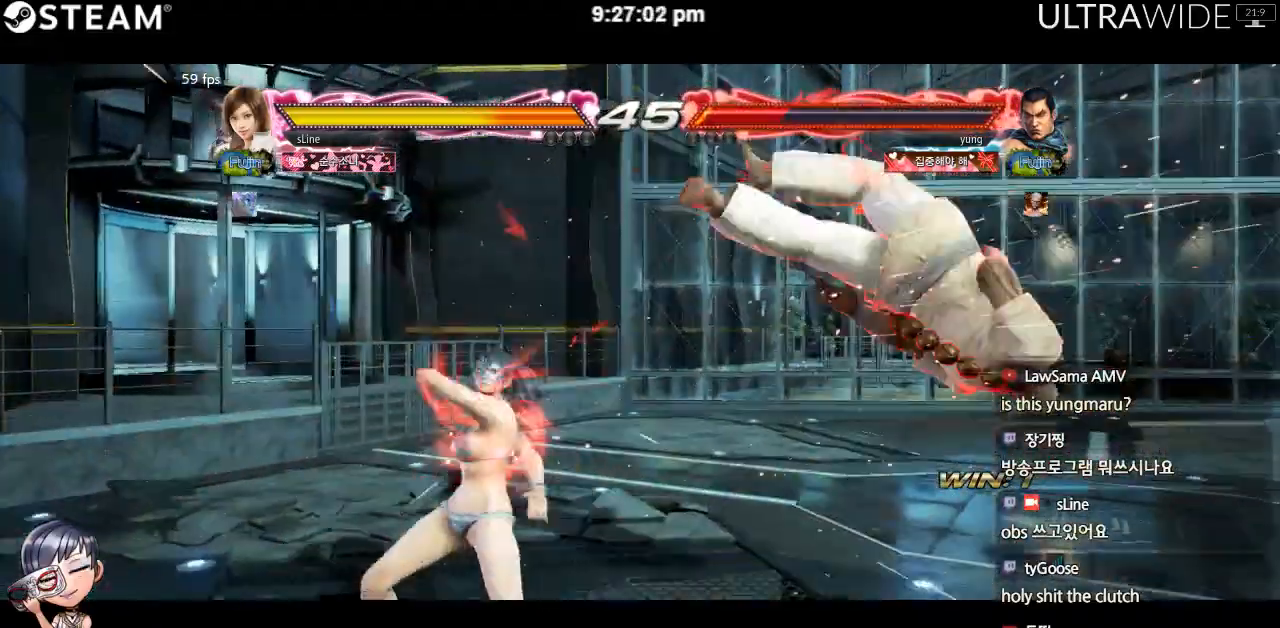
{"dt_ms": 500, "buttons": [], "left_stick": "right", "events": [[100, "left_stick", "right"], [150, "left_stick", "center"], [200, "left_stick", "right"]]}
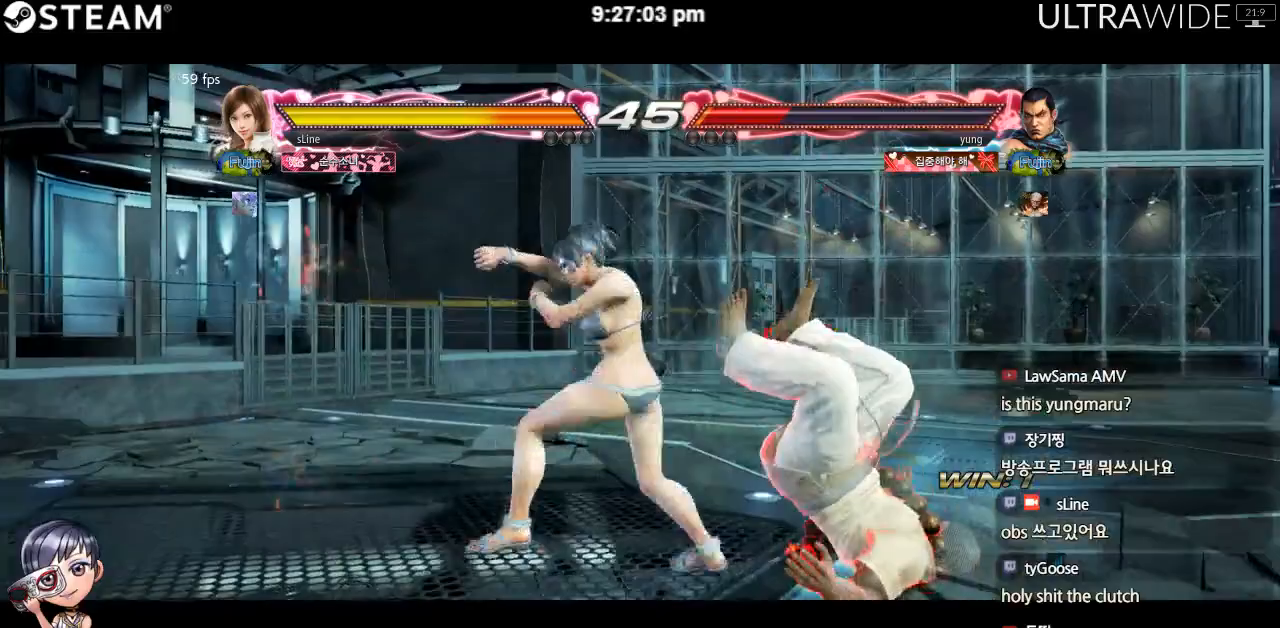
{"dt_ms": 500, "buttons": [], "left_stick": "center", "events": [[300, "left_stick", "center"]]}
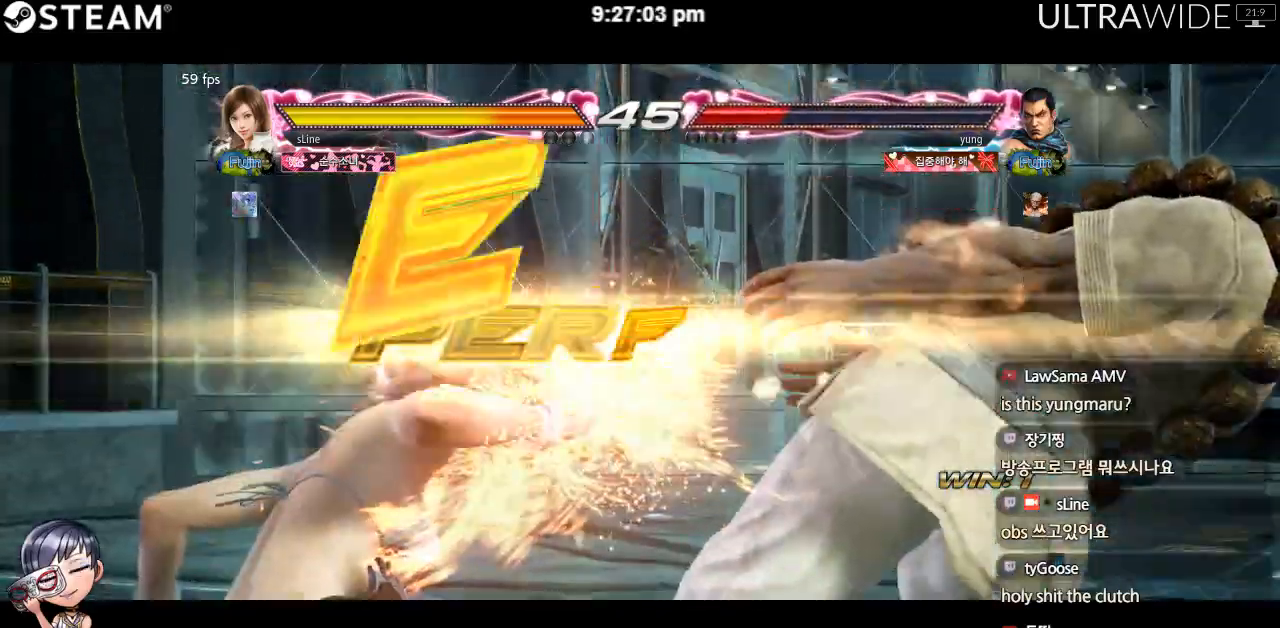
{"dt_ms": 500, "buttons": [], "left_stick": "center", "events": []}
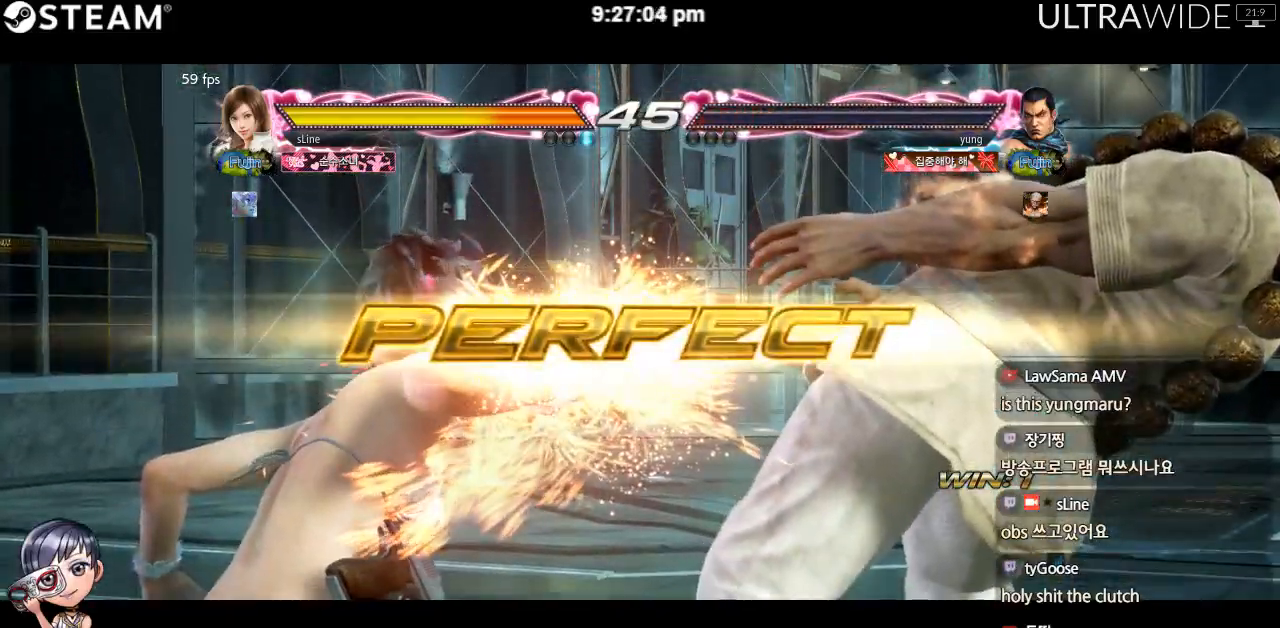
{"dt_ms": 500, "buttons": [], "left_stick": "center", "events": []}
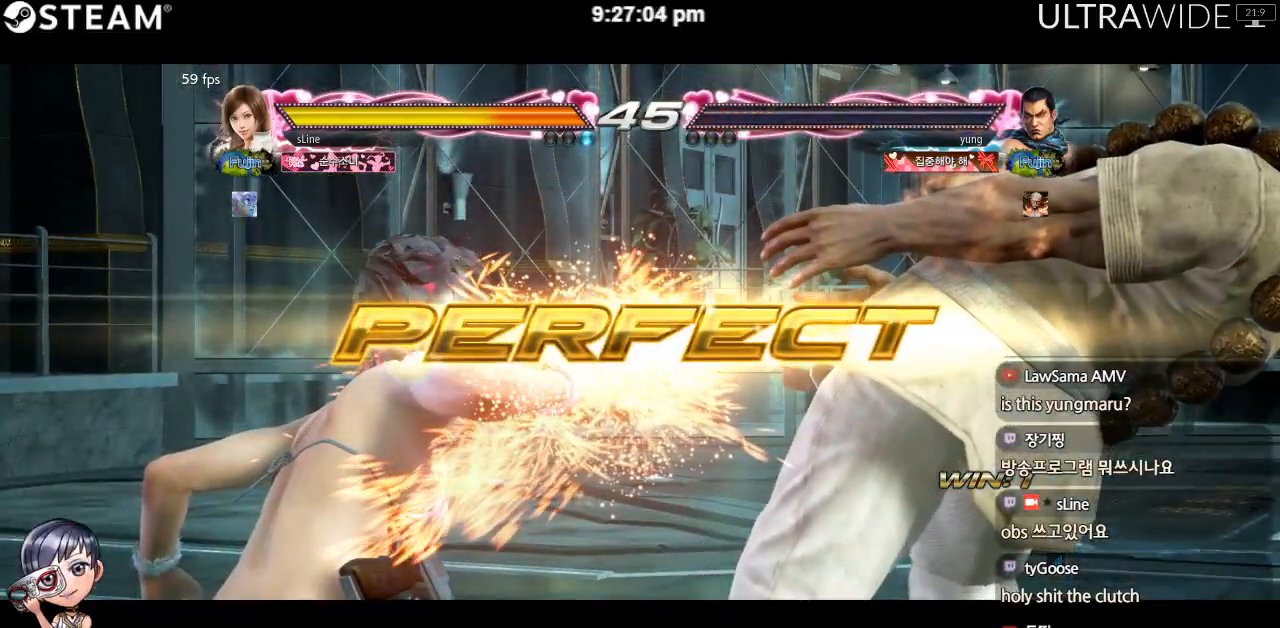
{"dt_ms": 500, "buttons": [], "left_stick": "center", "events": []}
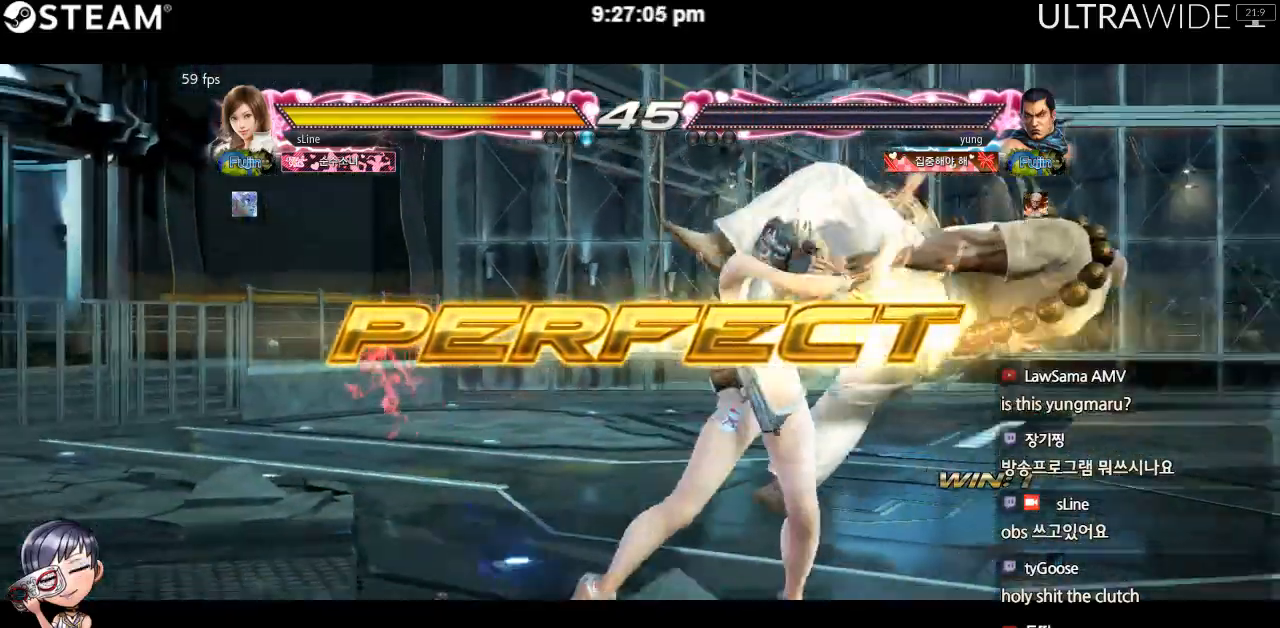
{"dt_ms": 500, "buttons": [], "left_stick": "center", "events": []}
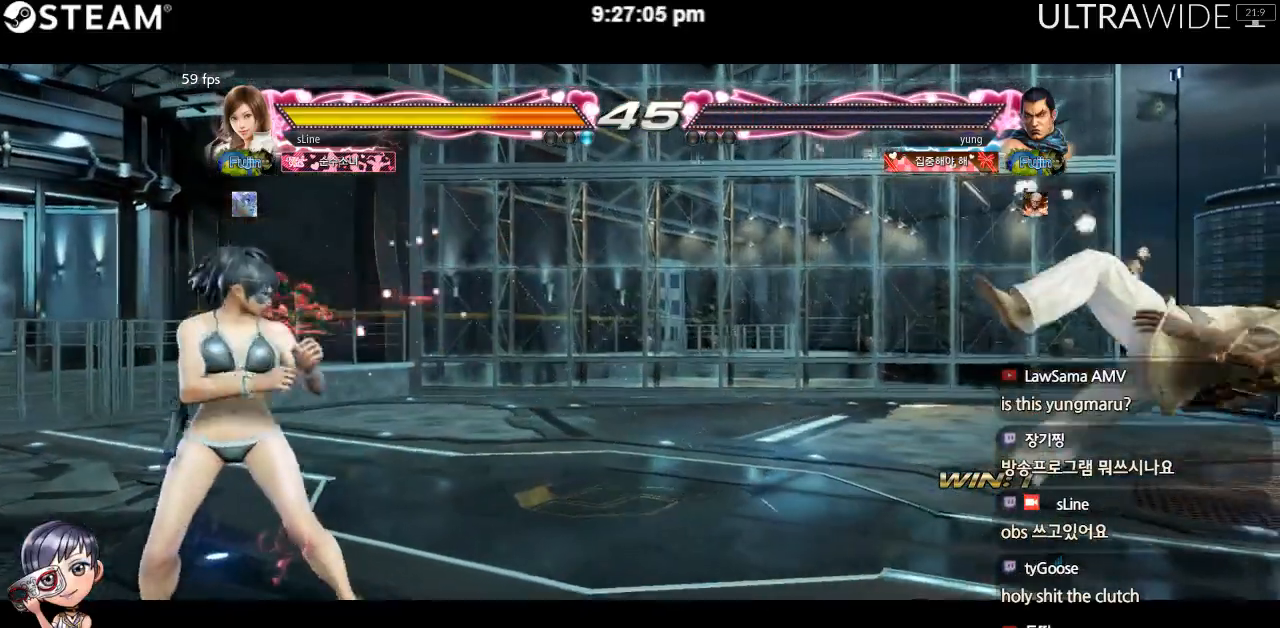
{"dt_ms": 500, "buttons": [], "left_stick": "center", "events": []}
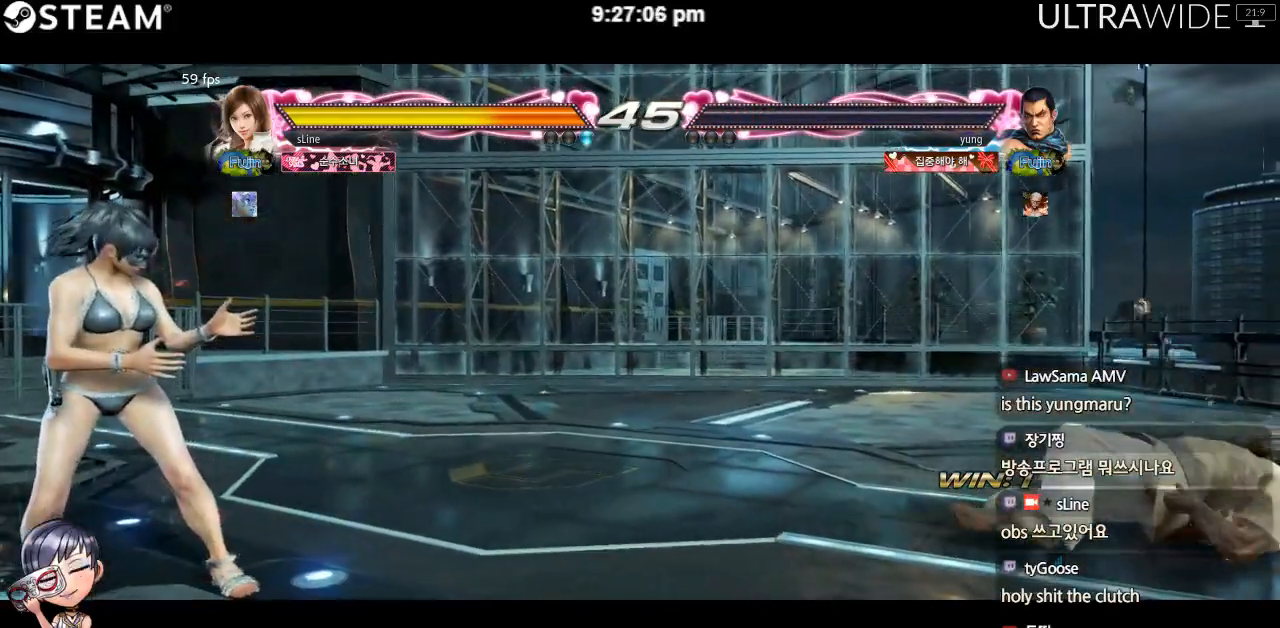
{"dt_ms": 500, "buttons": [], "left_stick": "center", "events": []}
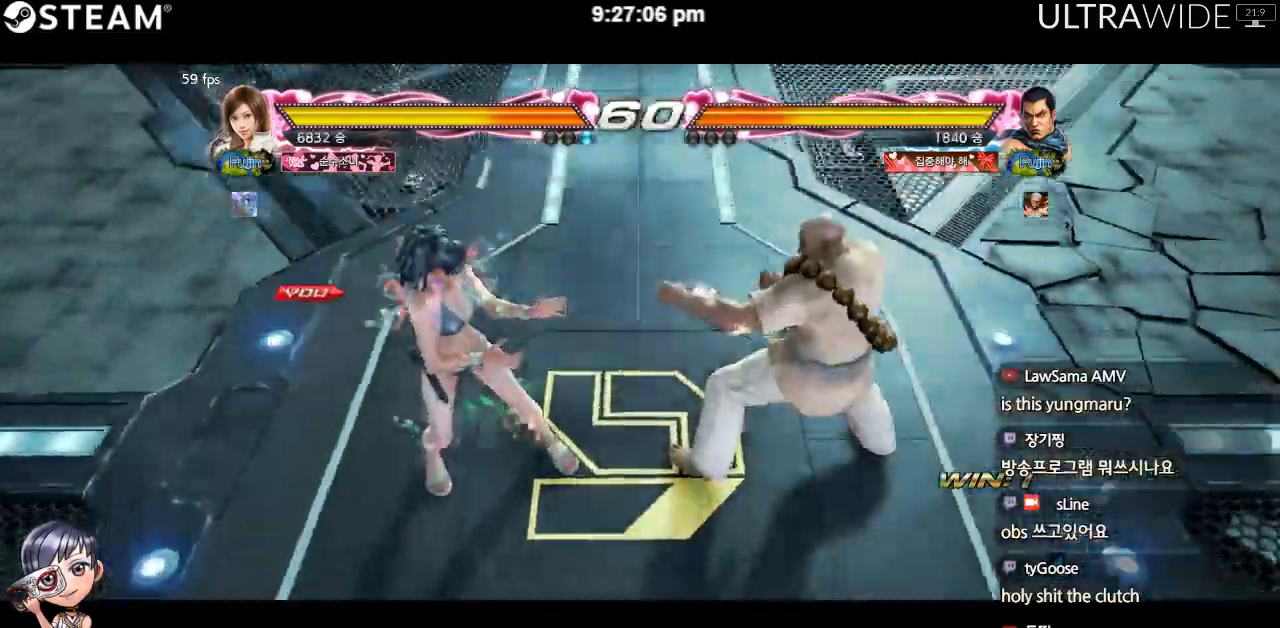
{"dt_ms": 500, "buttons": [], "left_stick": "center", "events": []}
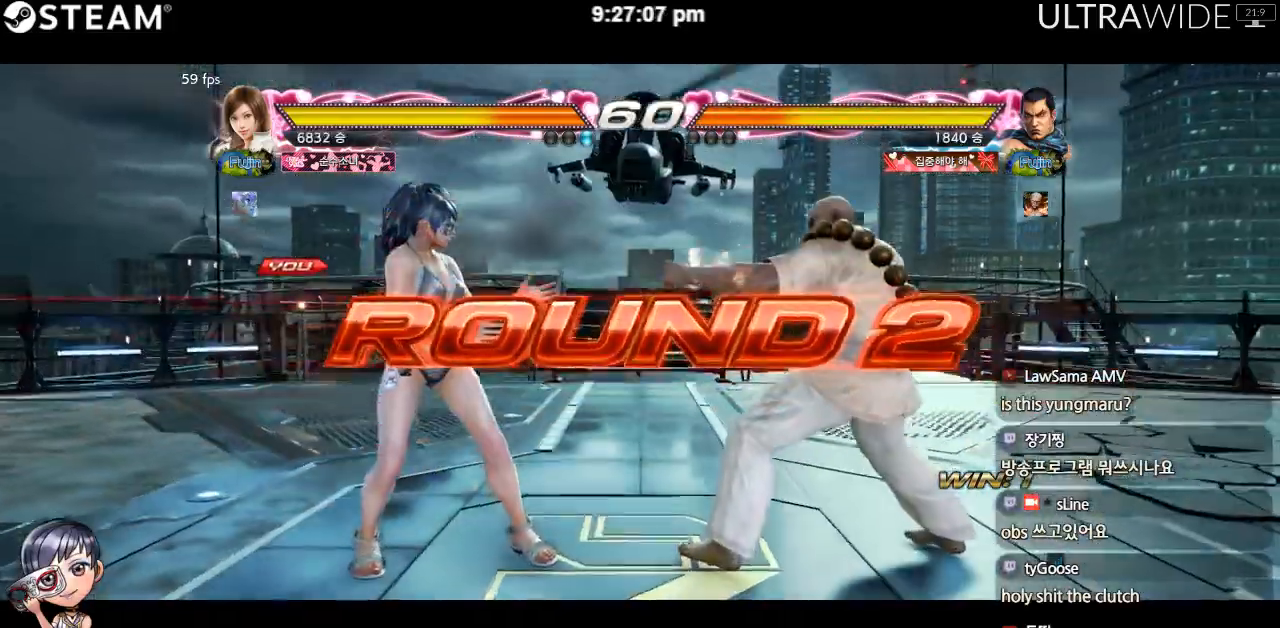
{"dt_ms": 500, "buttons": [], "left_stick": "center", "events": []}
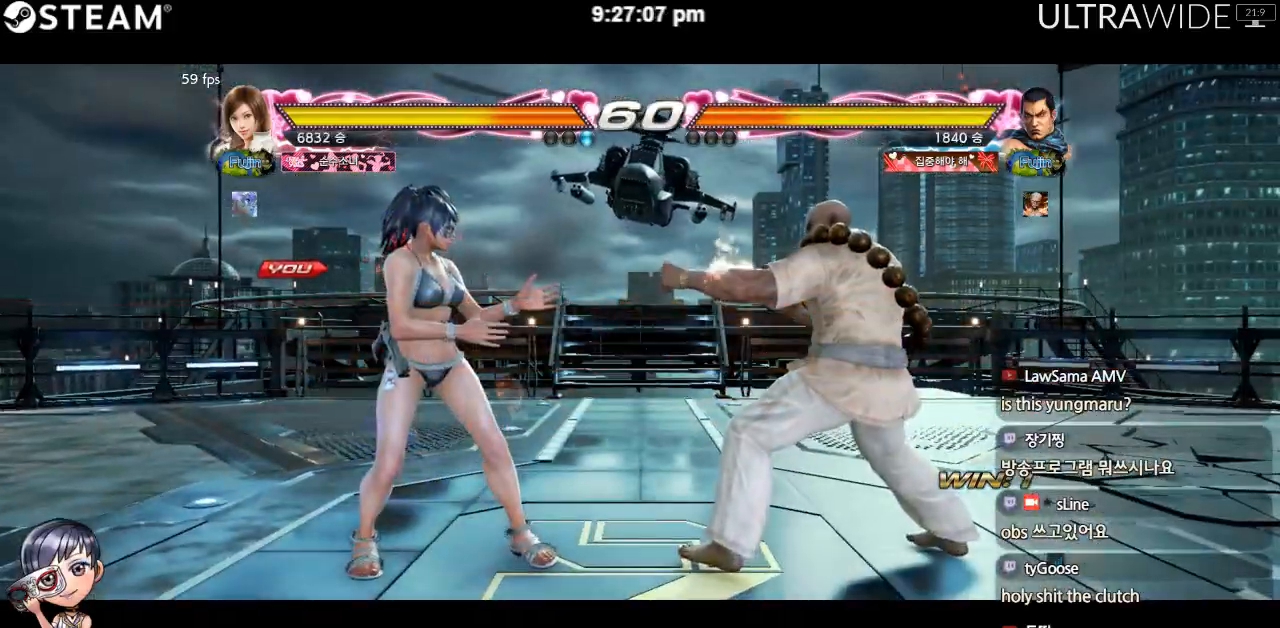
{"dt_ms": 500, "buttons": [], "left_stick": "center", "events": []}
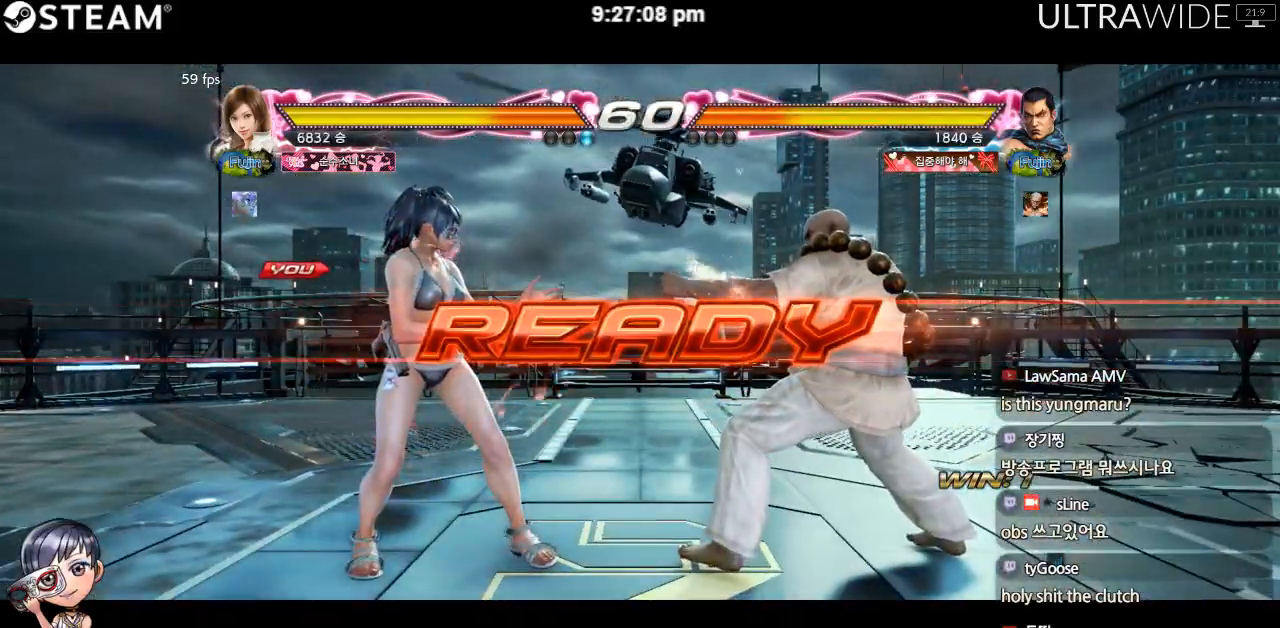
{"dt_ms": 500, "buttons": [], "left_stick": "center", "events": []}